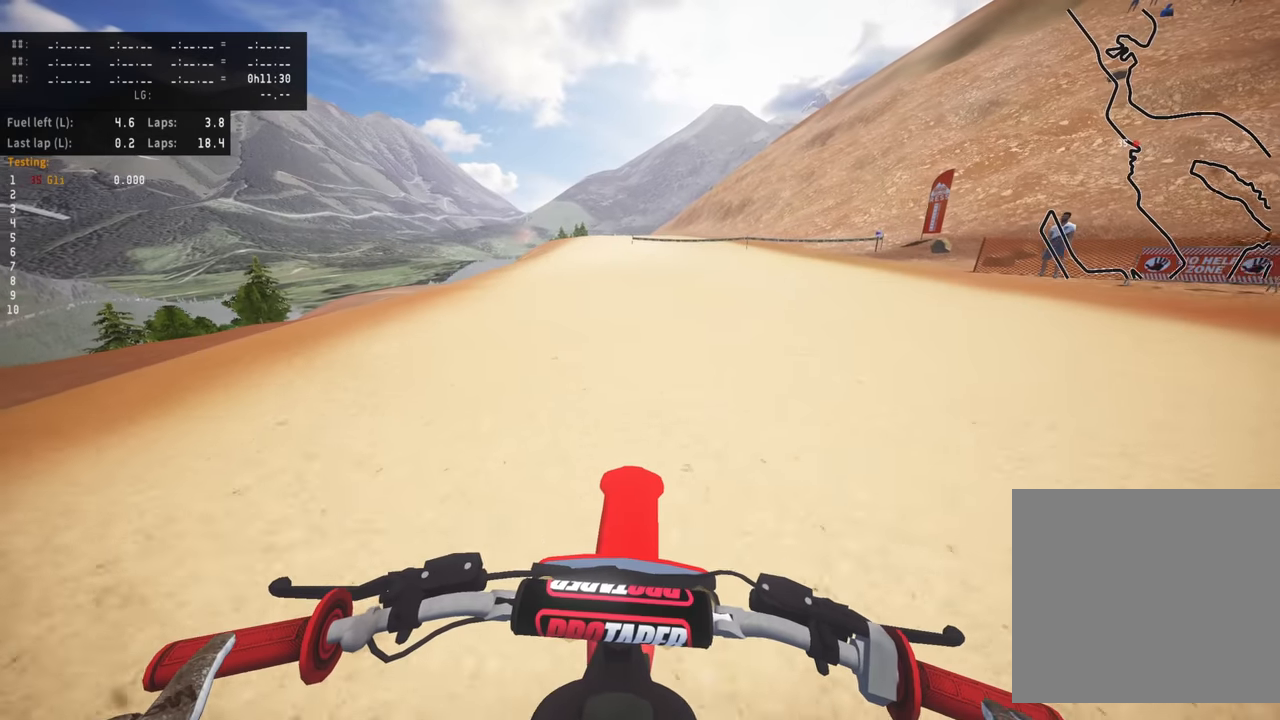
Gameplay with a controller (PlayStation layout); each line is a JSON object with the inputs held at the frame after it. "events" lists button and stick changes between this image and that frame as [ms after this image, input, new state], when the widget could be followed in between. Not read: R2 R3 right_stick.
{"buttons": [], "left_stick": "center", "events": [[317, "SQUARE", "down"], [433, "SQUARE", "up"]]}
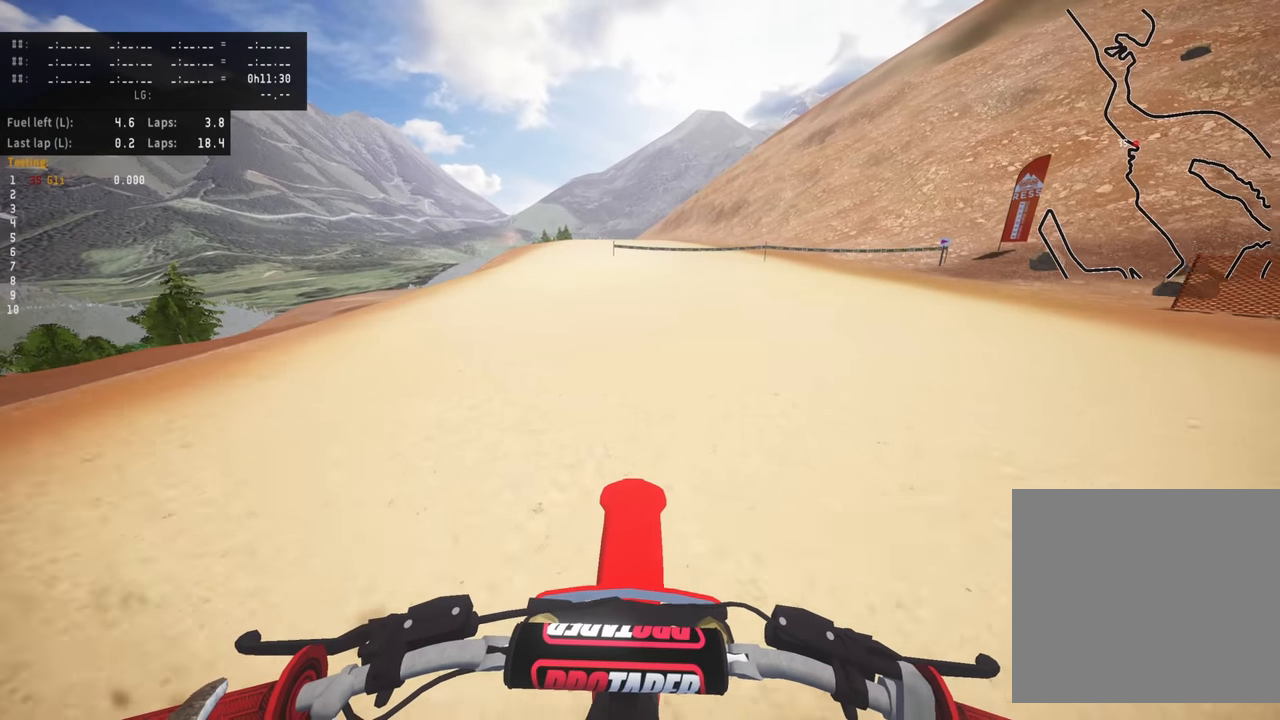
{"buttons": [], "left_stick": "up", "events": [[17, "SQUARE", "down"], [100, "SQUARE", "up"], [200, "SQUARE", "down"], [283, "SQUARE", "up"], [483, "left_stick", "up"]]}
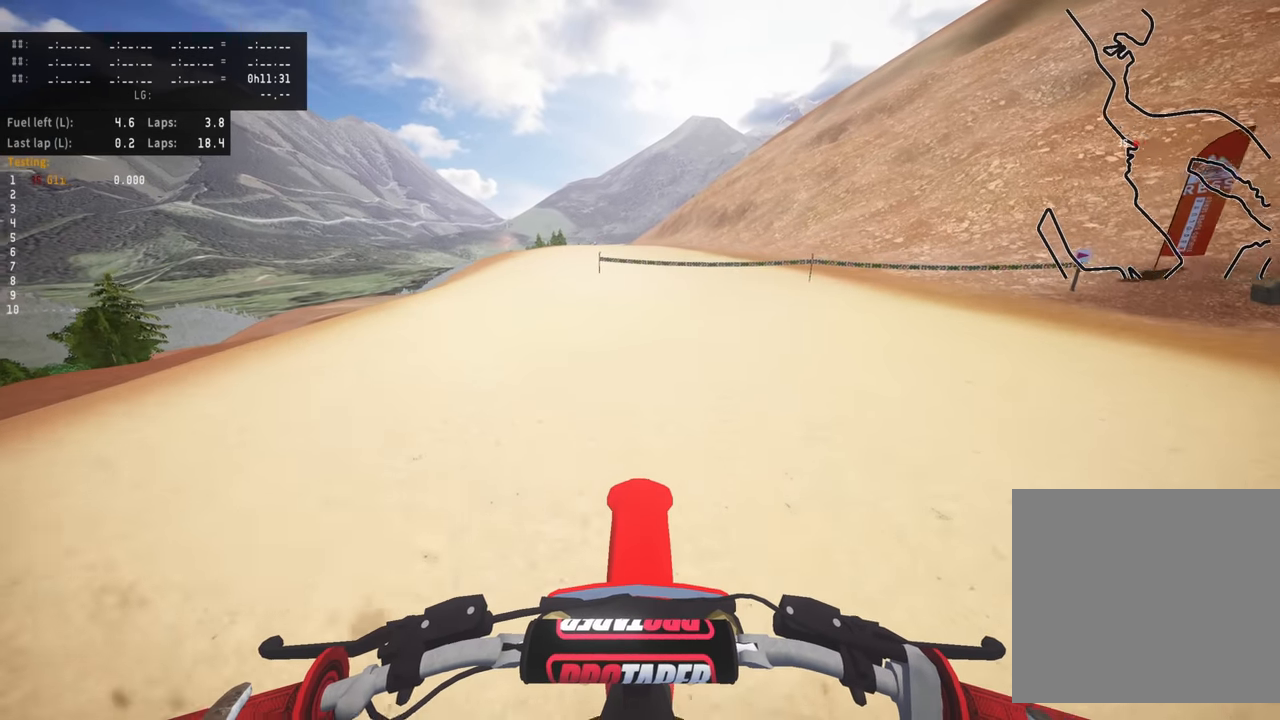
{"buttons": ["L1"], "left_stick": "up-right", "events": [[167, "L1", "down"], [167, "SQUARE", "down"], [250, "SQUARE", "up"], [383, "SQUARE", "down"], [450, "left_stick", "up-right"], [483, "SQUARE", "up"]]}
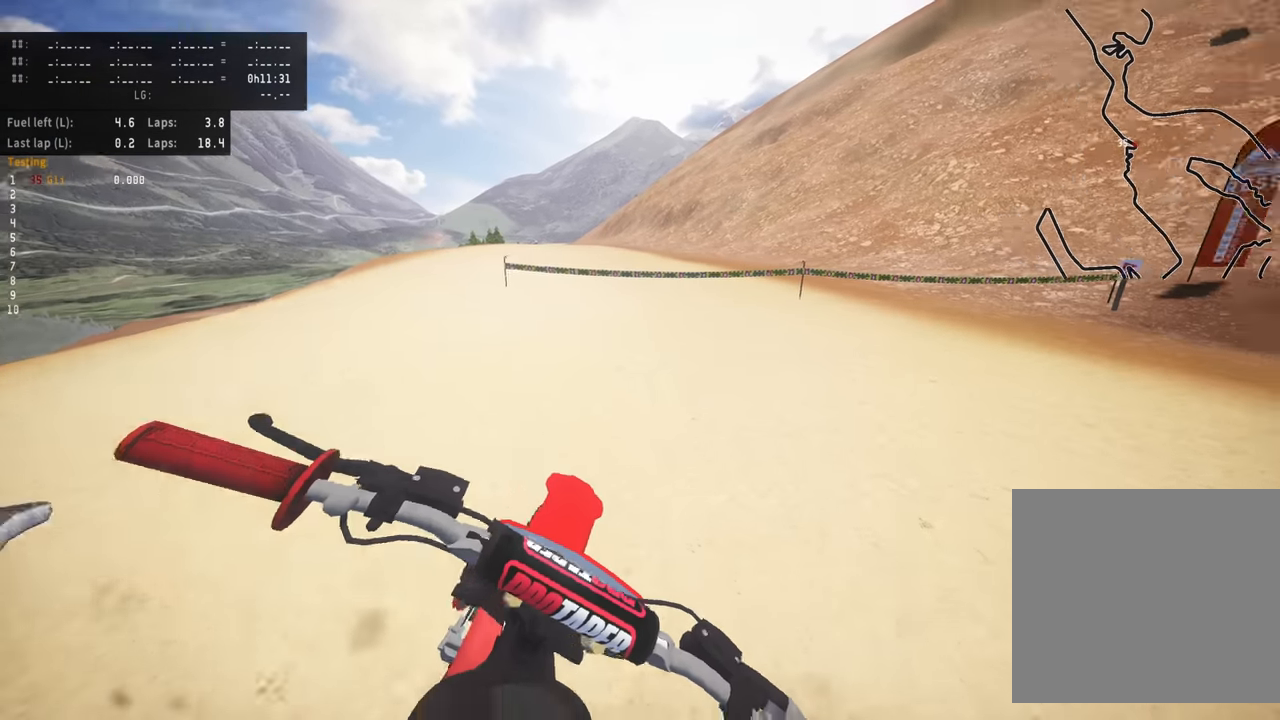
{"buttons": [], "left_stick": "up-right", "events": [[117, "SQUARE", "down"], [217, "L1", "up"], [233, "SQUARE", "up"]]}
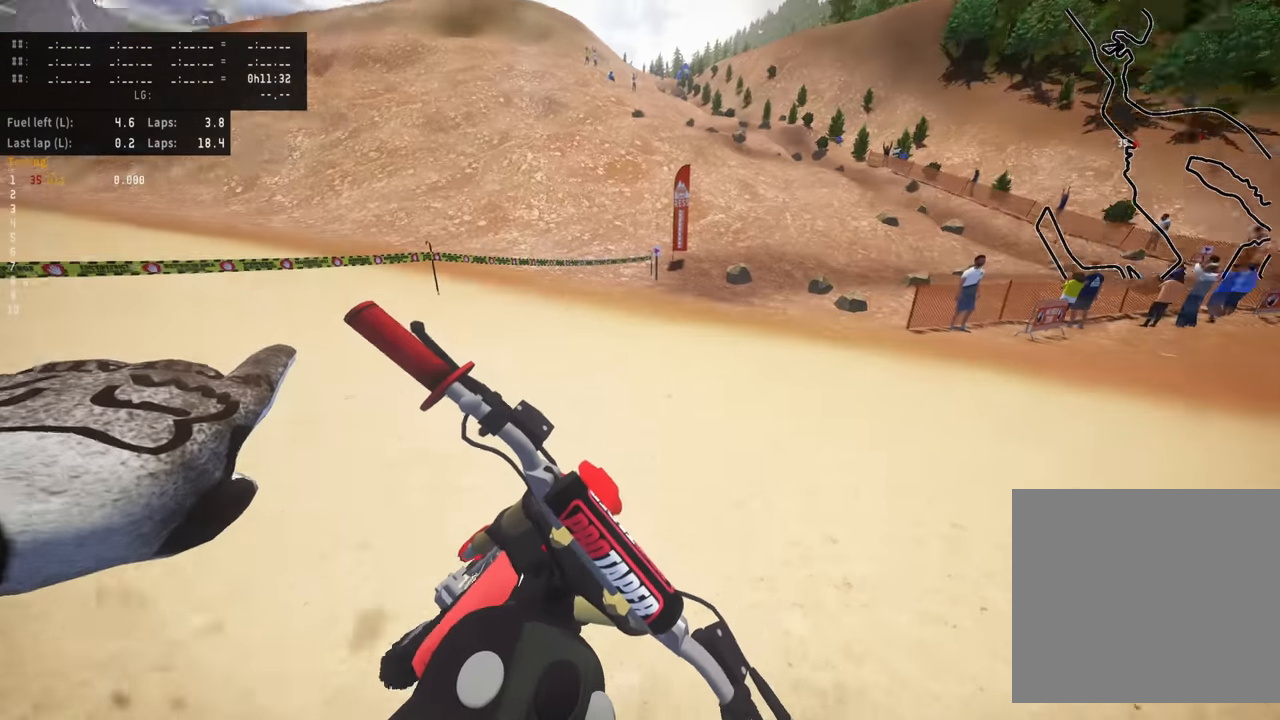
{"buttons": [], "left_stick": "center", "events": [[100, "left_stick", "center"]]}
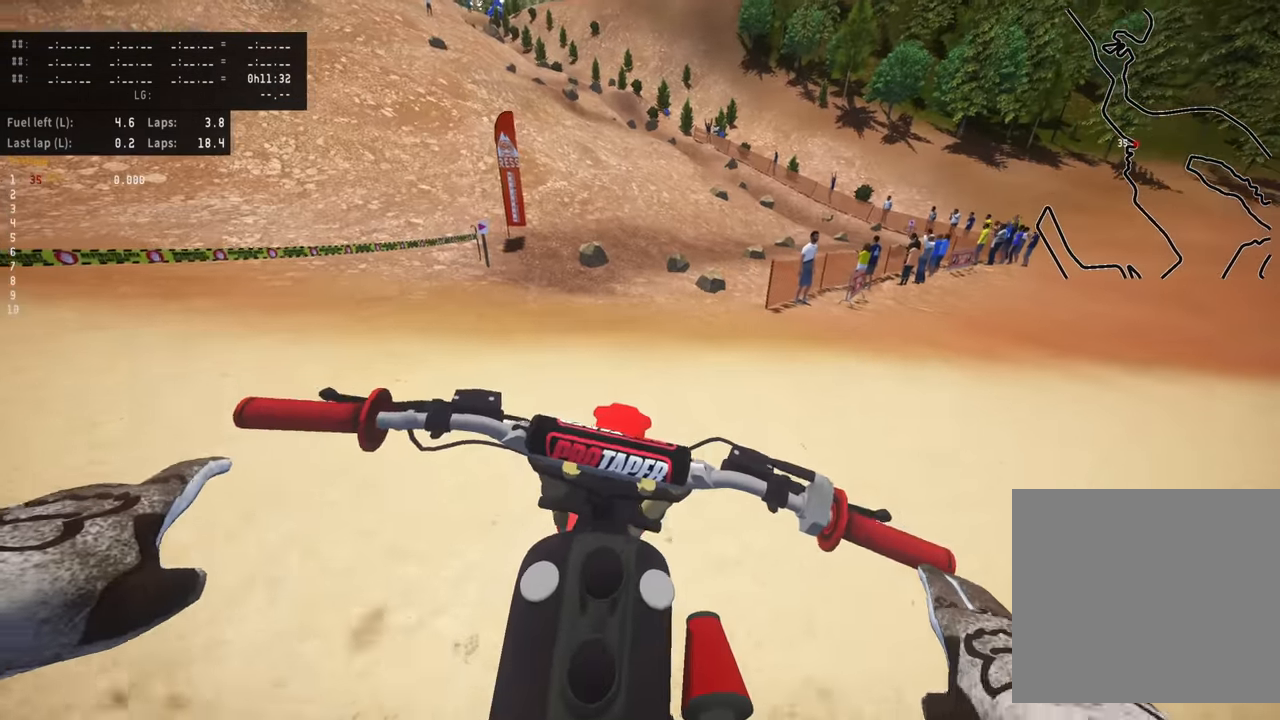
{"buttons": [], "left_stick": "center", "events": []}
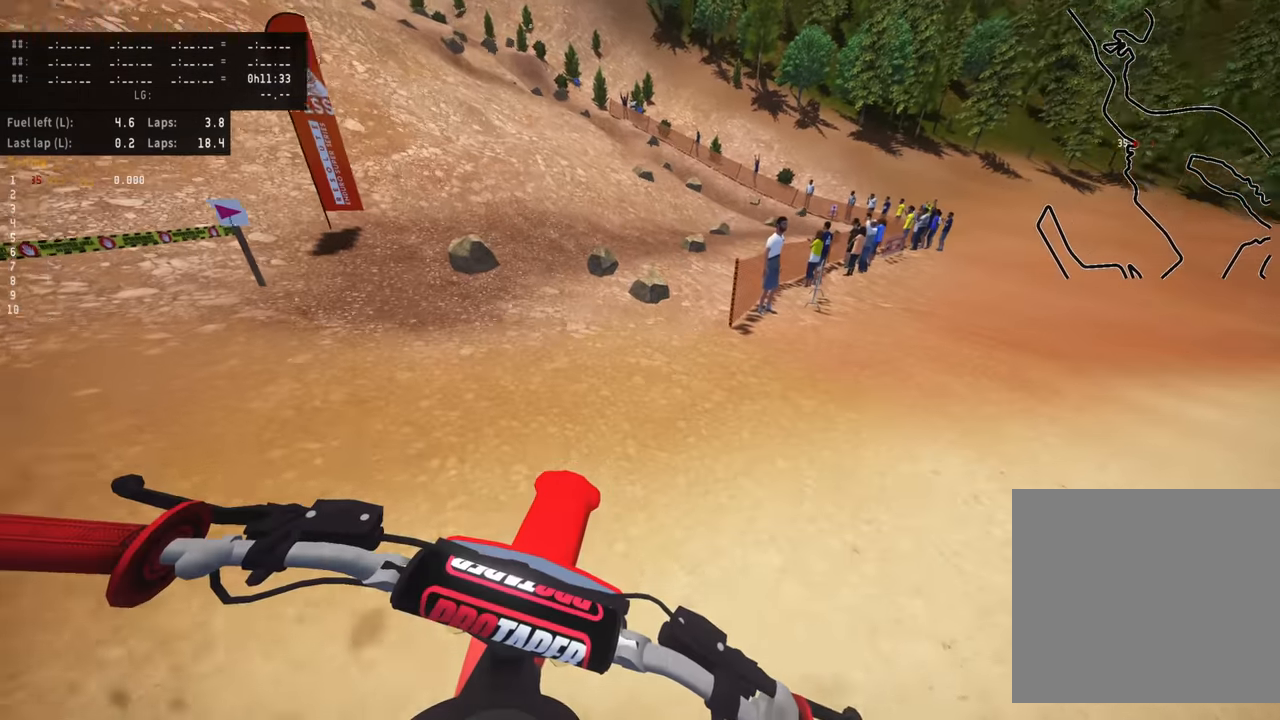
{"buttons": [], "left_stick": "center", "events": []}
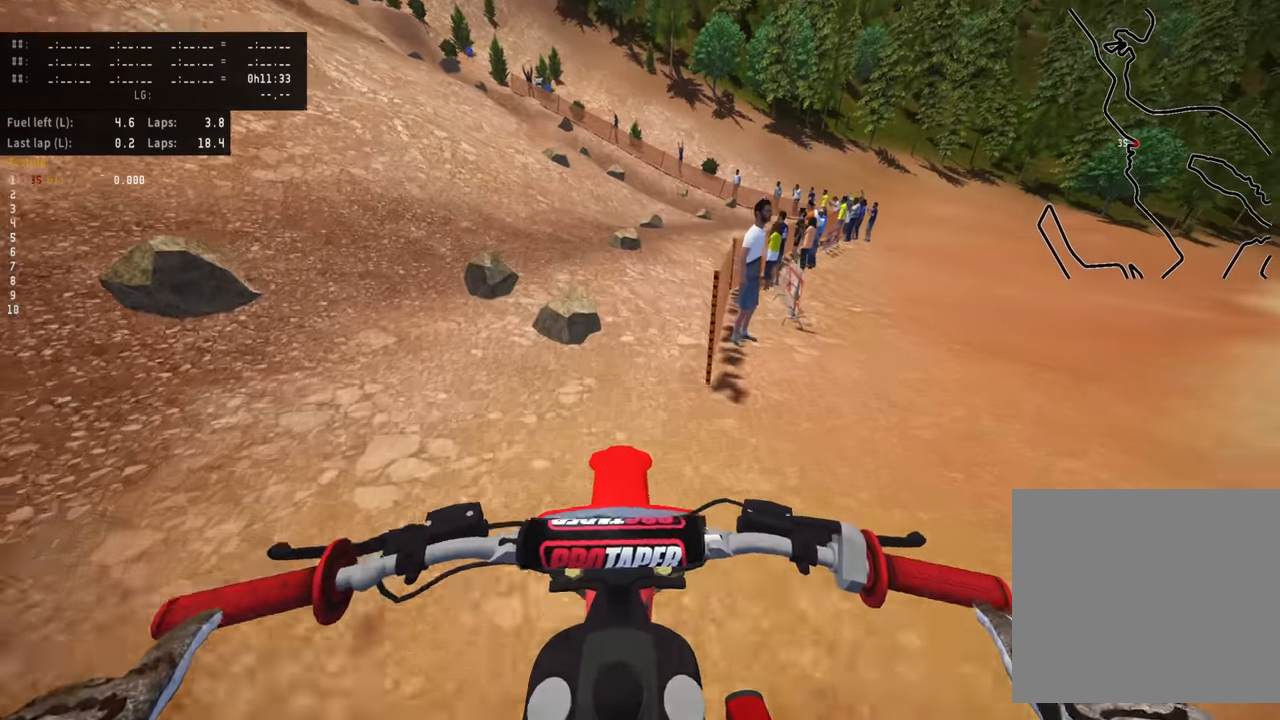
{"buttons": [], "left_stick": "center", "events": []}
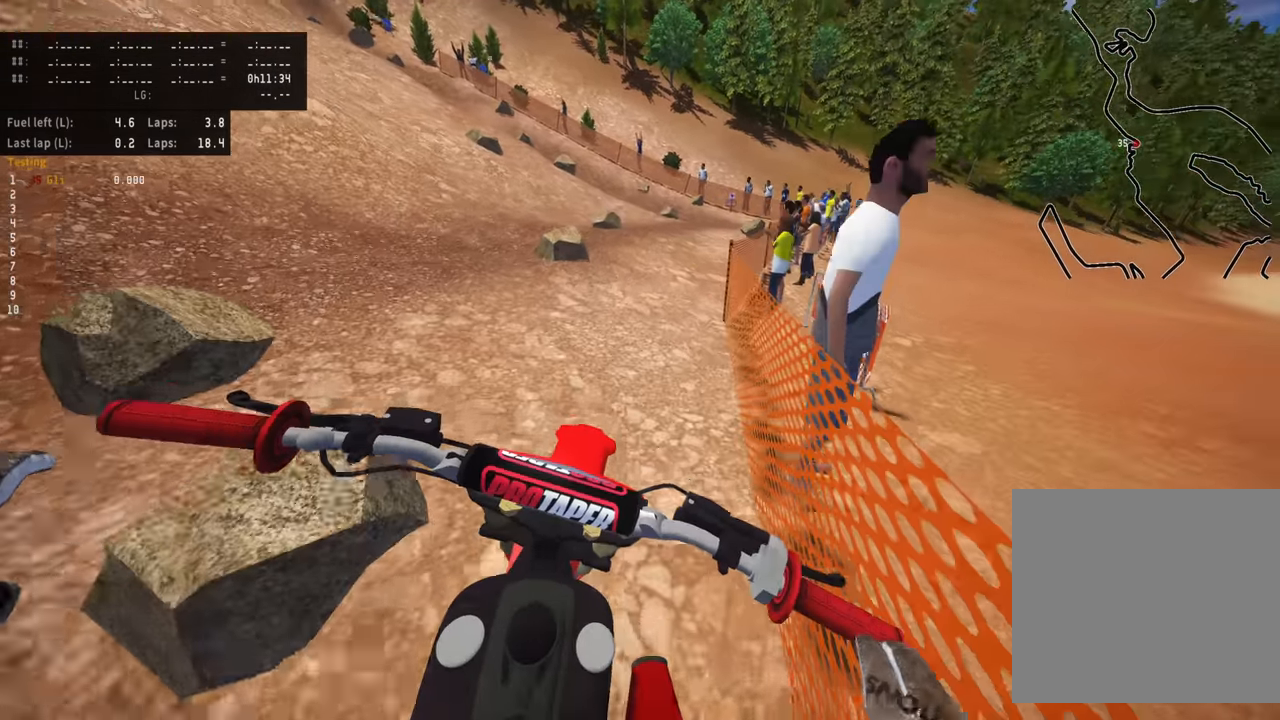
{"buttons": [], "left_stick": "center", "events": []}
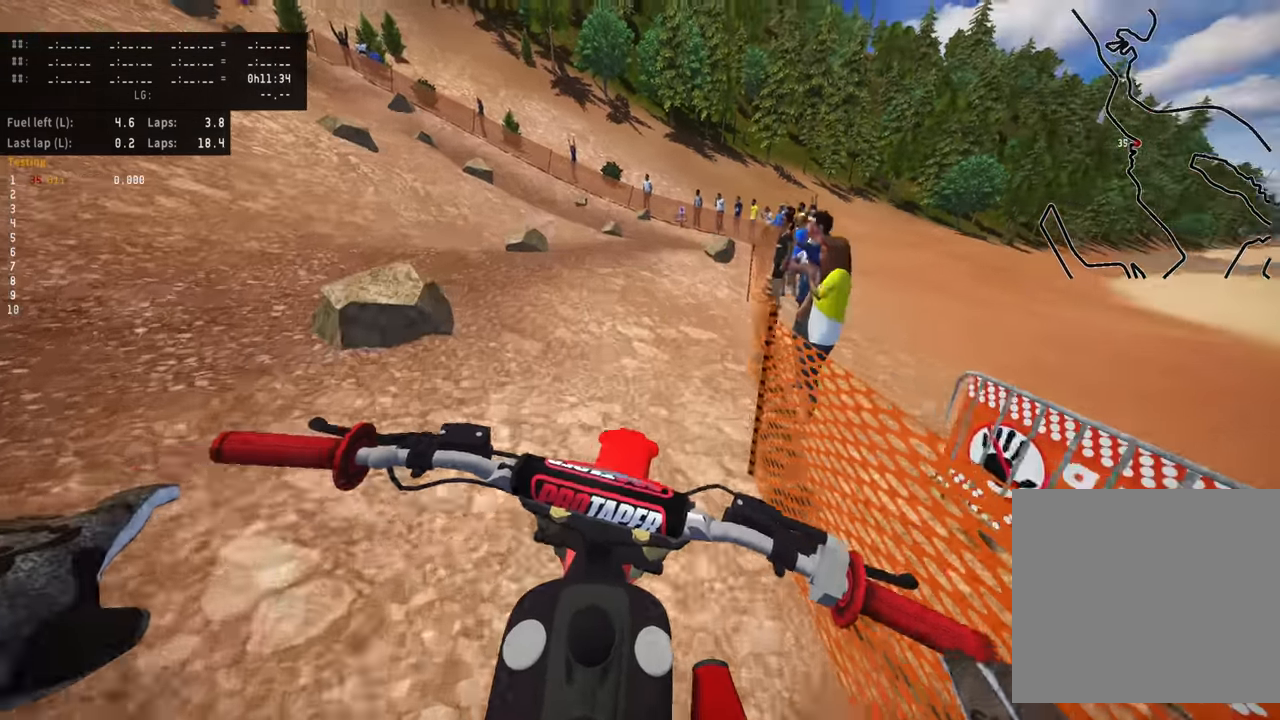
{"buttons": [], "left_stick": "center", "events": []}
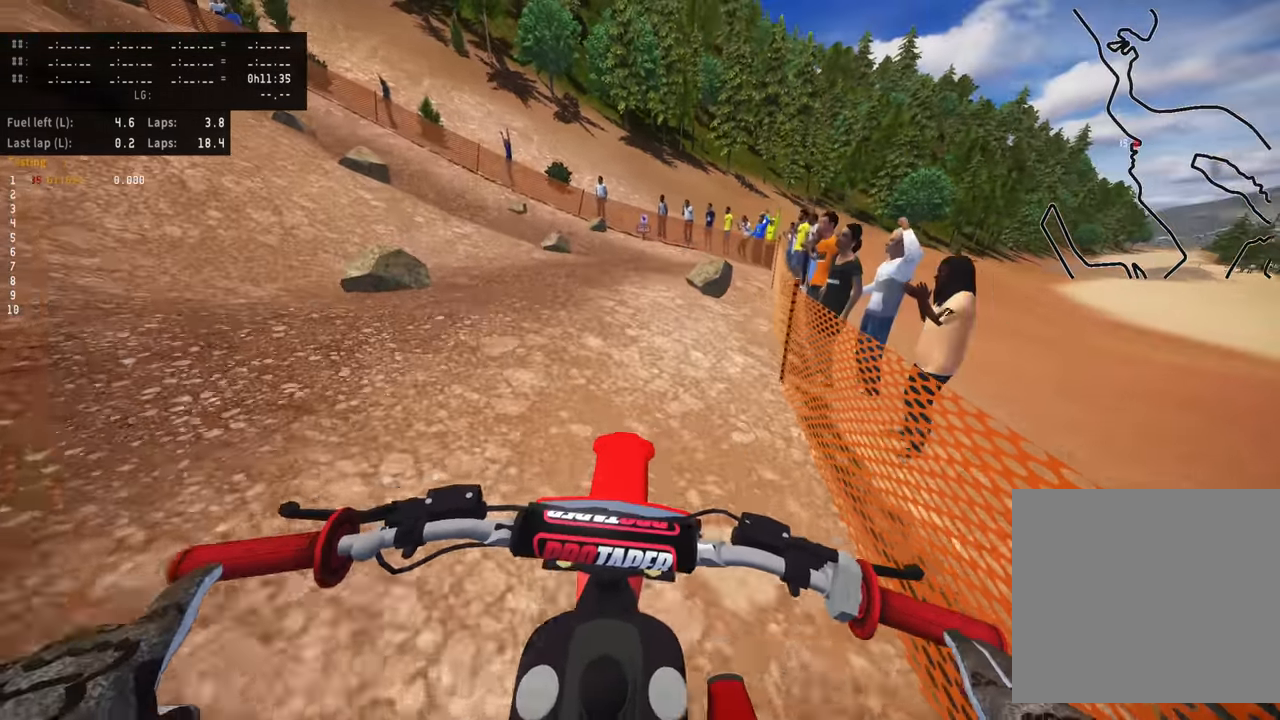
{"buttons": [], "left_stick": "center", "events": []}
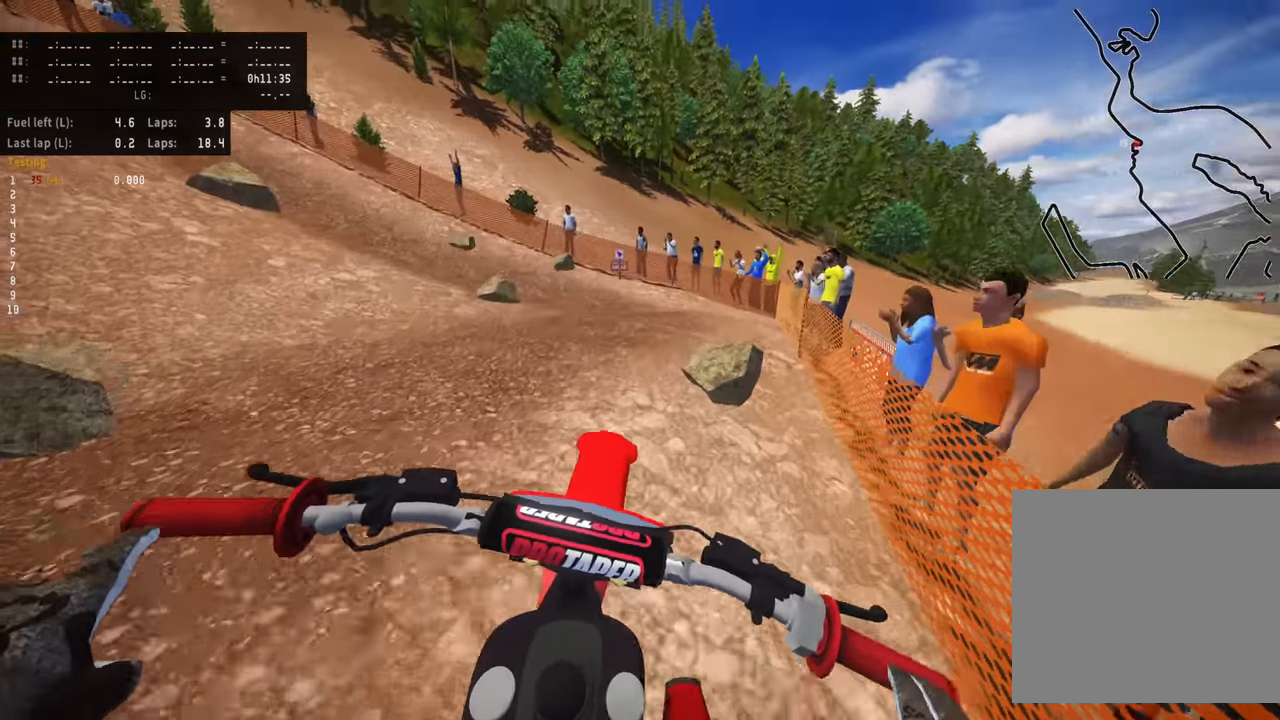
{"buttons": [], "left_stick": "center", "events": []}
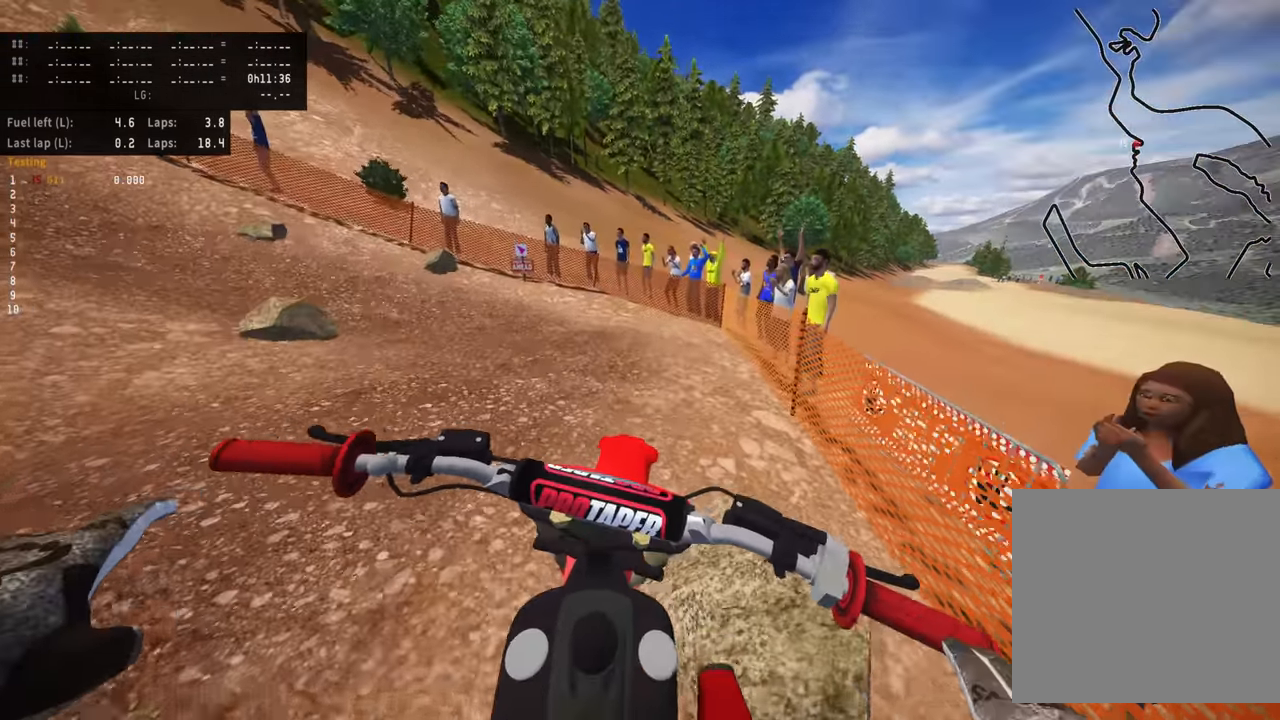
{"buttons": [], "left_stick": "down", "events": [[117, "left_stick", "down"]]}
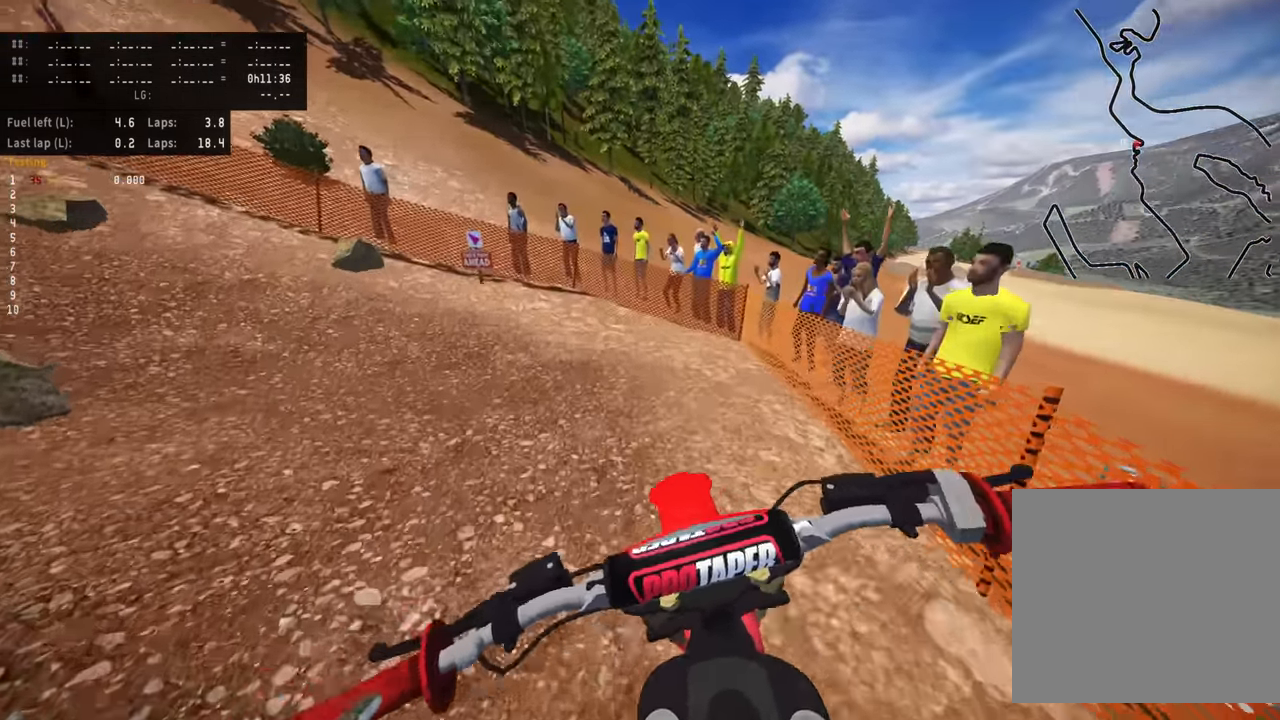
{"buttons": [], "left_stick": "down", "events": []}
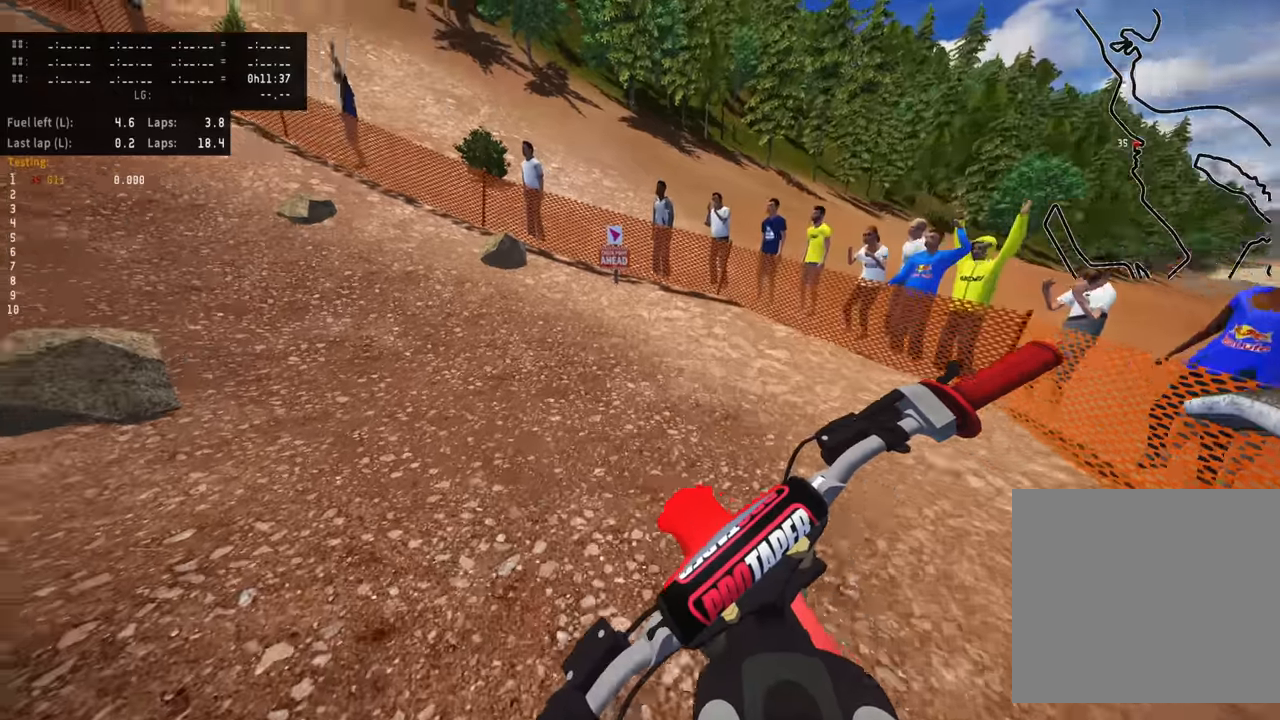
{"buttons": [], "left_stick": "down", "events": []}
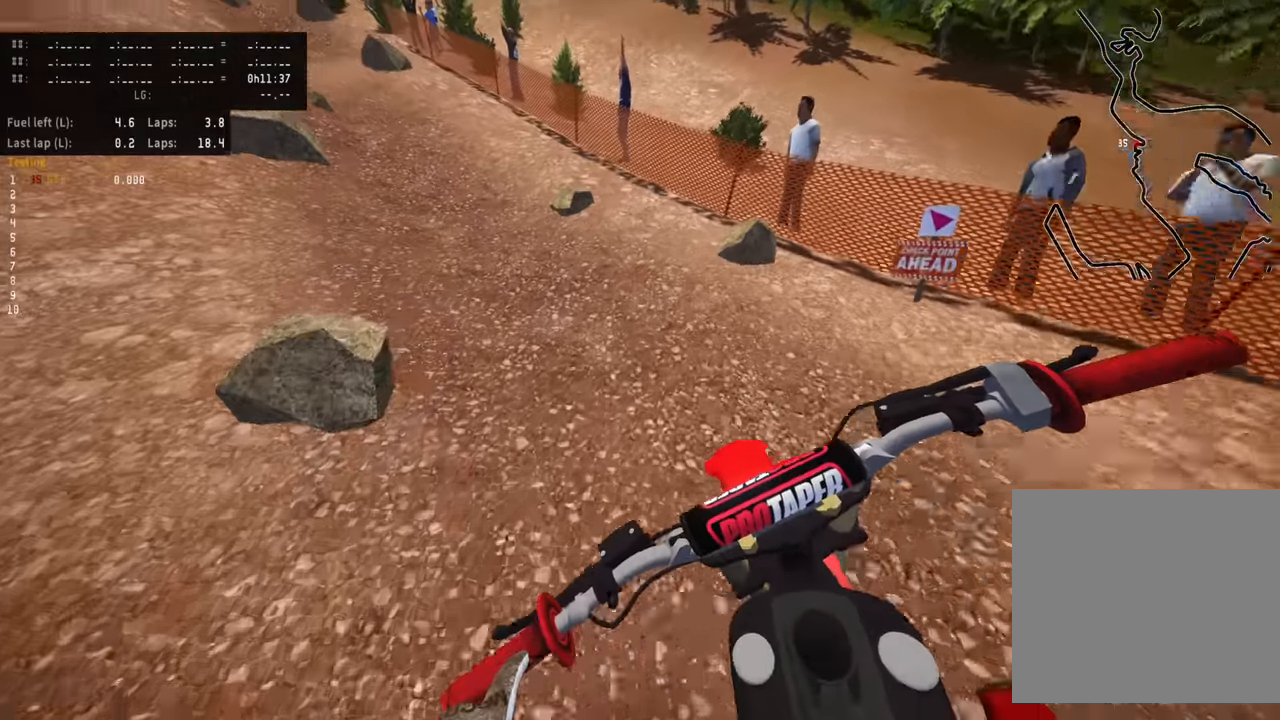
{"buttons": [], "left_stick": "down", "events": []}
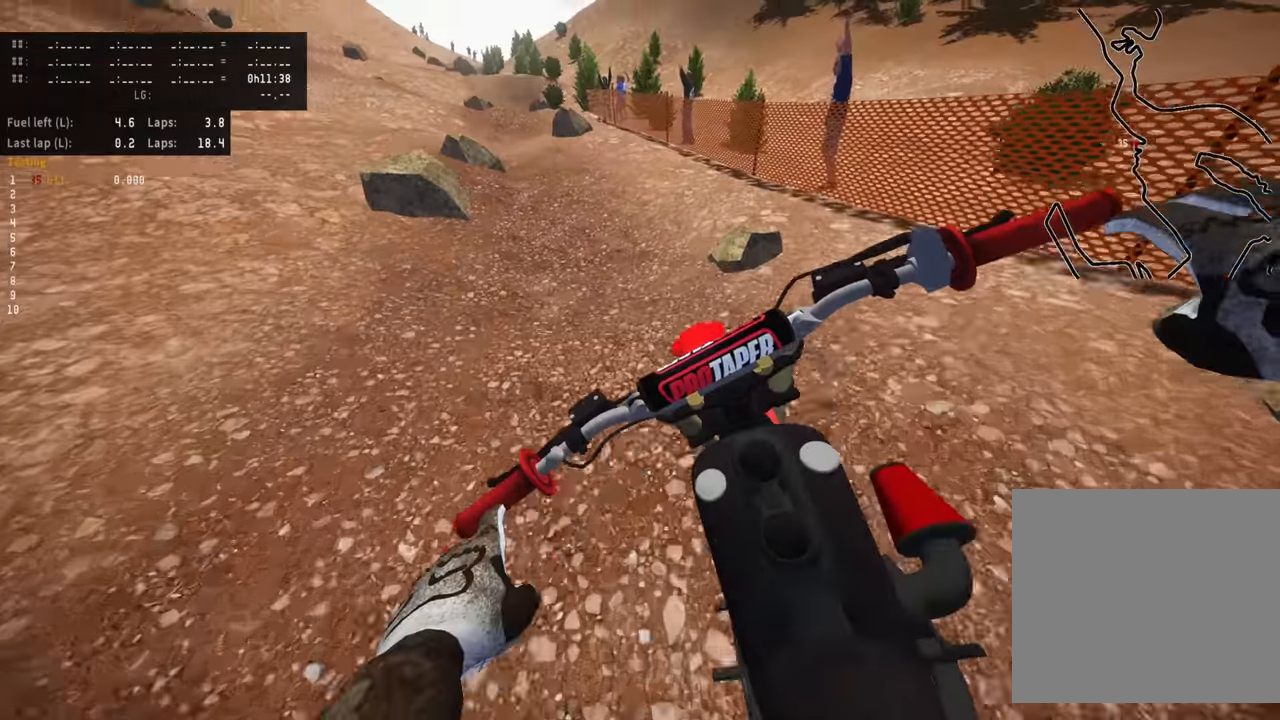
{"buttons": [], "left_stick": "down", "events": []}
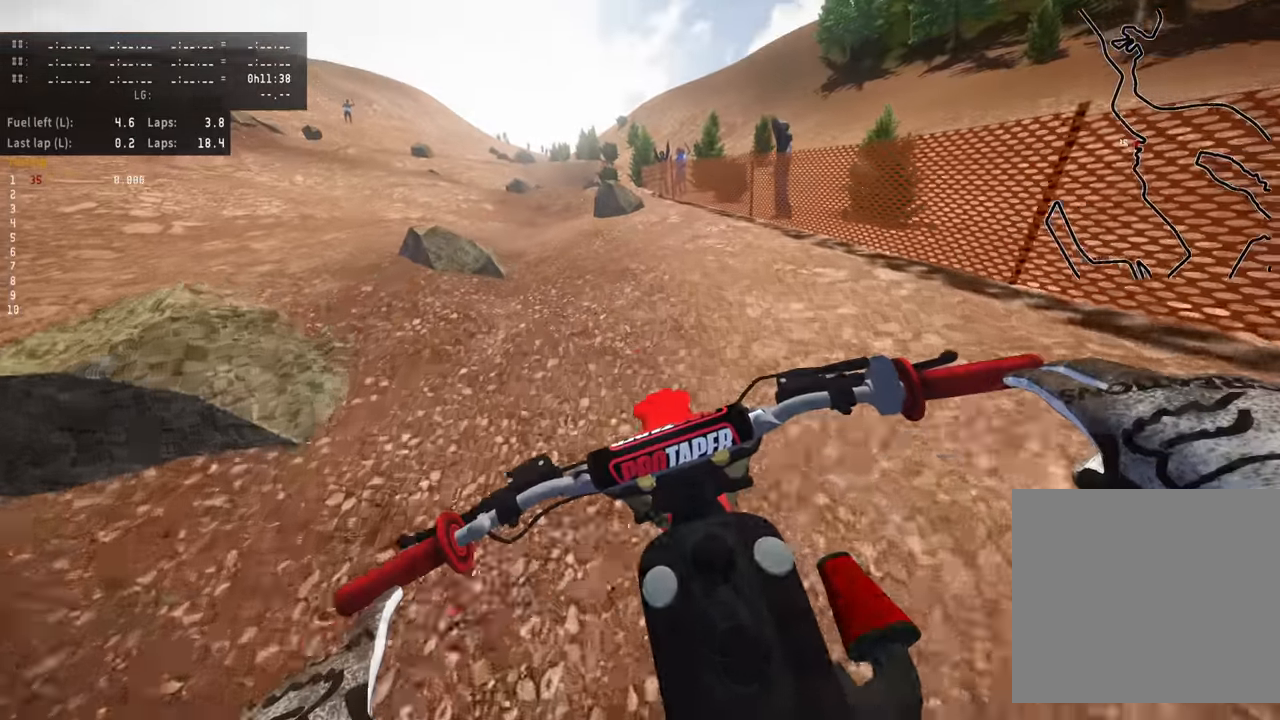
{"buttons": [], "left_stick": "center", "events": [[50, "left_stick", "center"]]}
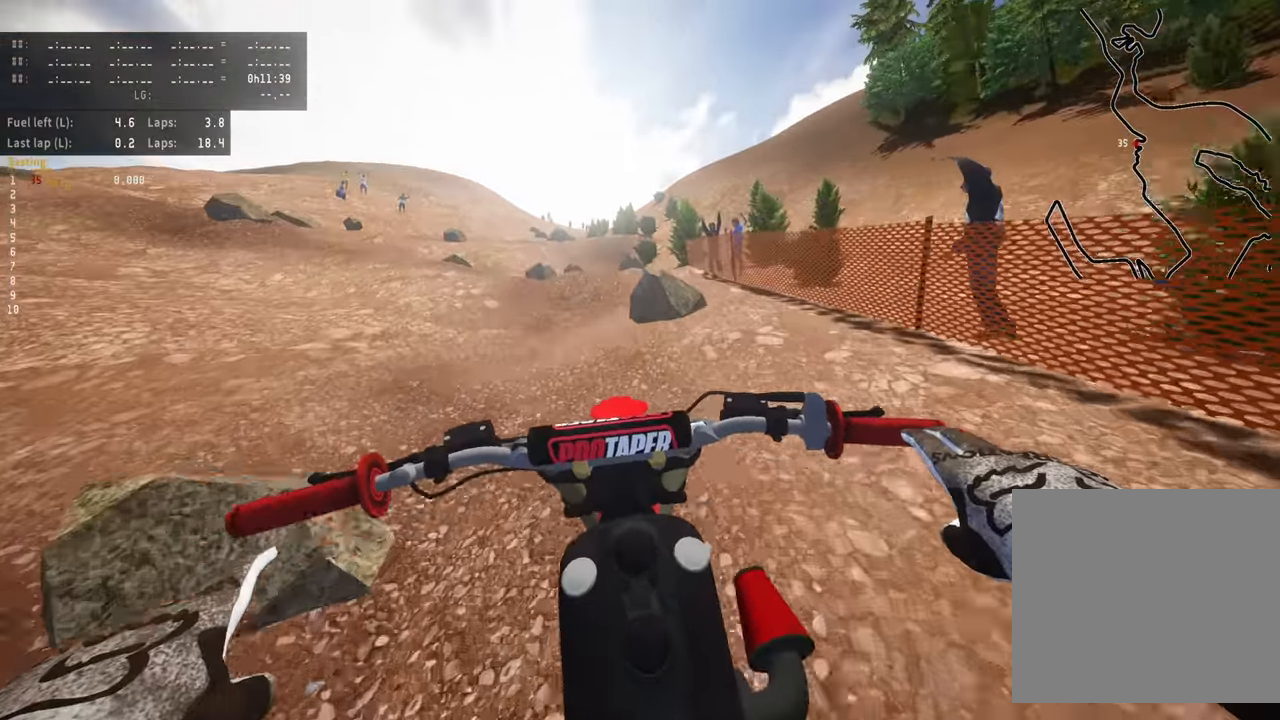
{"buttons": [], "left_stick": "center", "events": []}
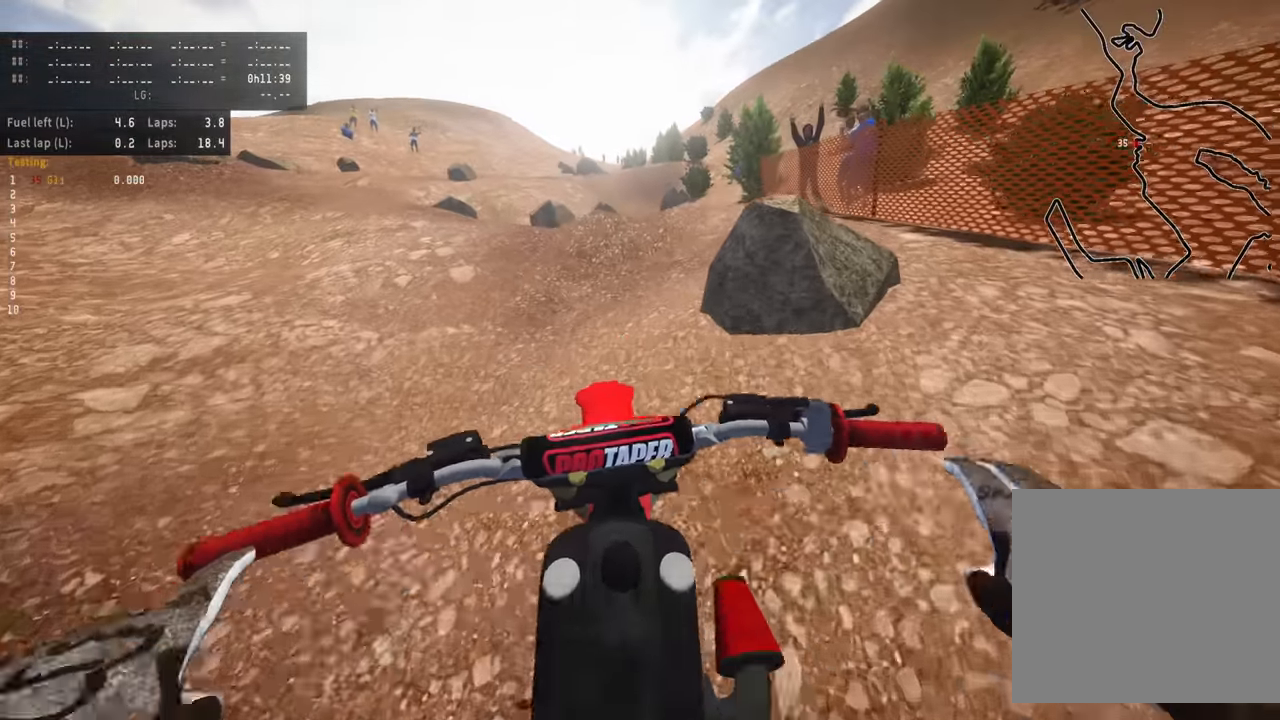
{"buttons": [], "left_stick": "center", "events": []}
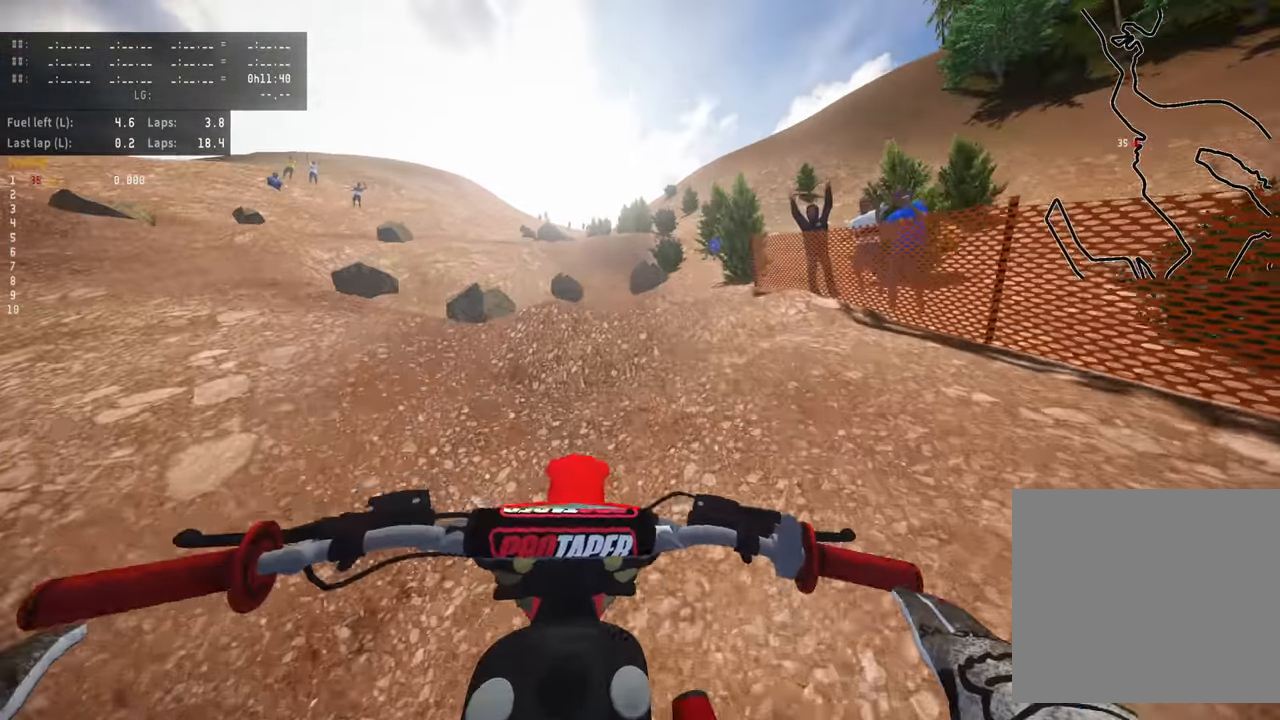
{"buttons": [], "left_stick": "center", "events": []}
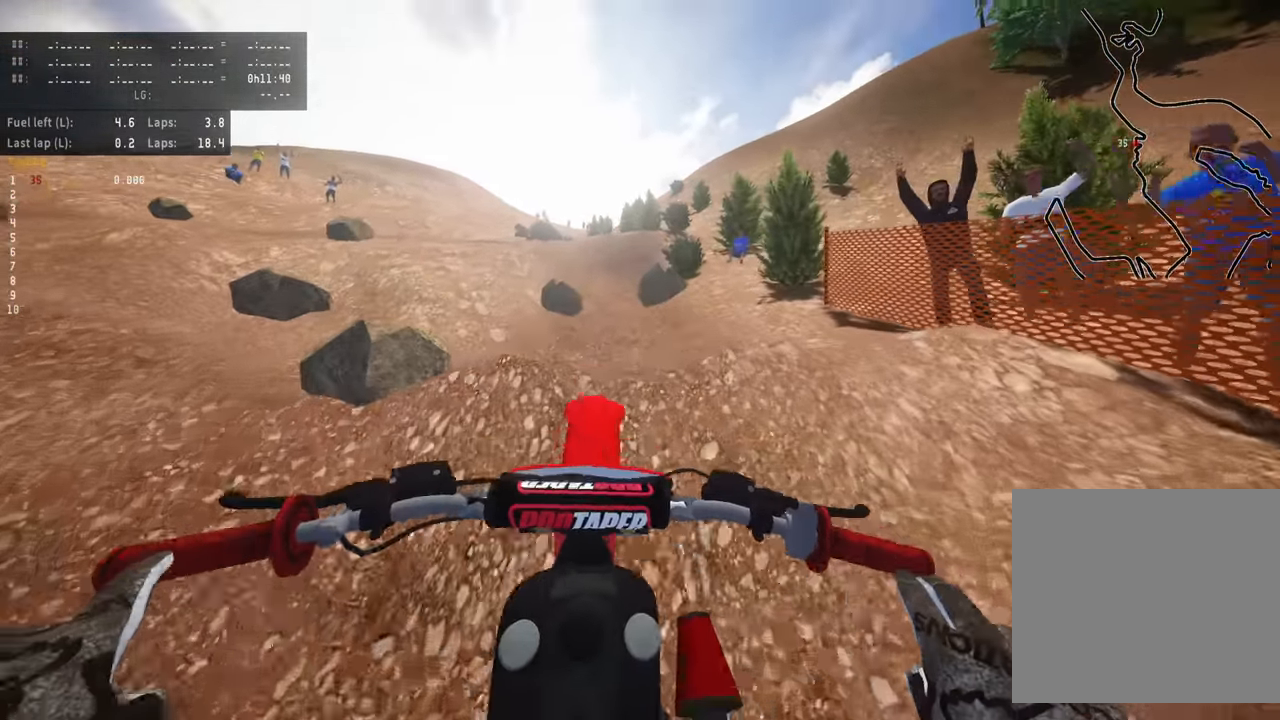
{"buttons": [], "left_stick": "center", "events": []}
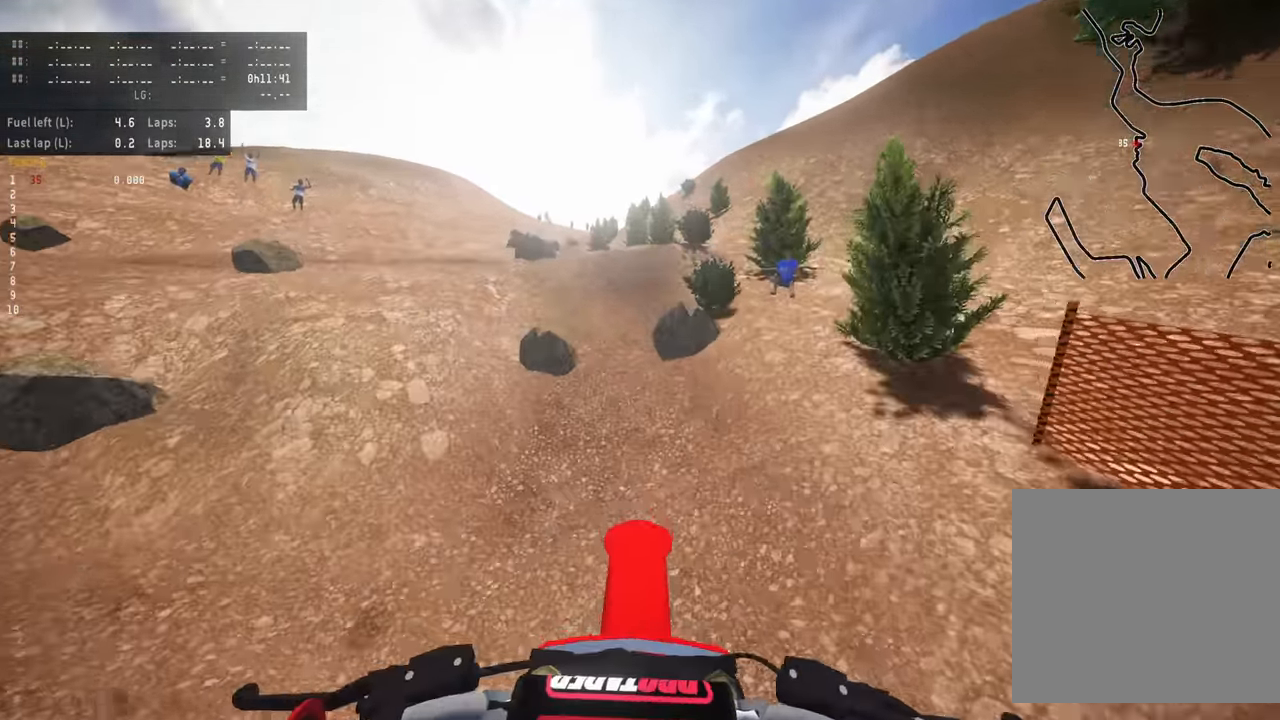
{"buttons": [], "left_stick": "center", "events": []}
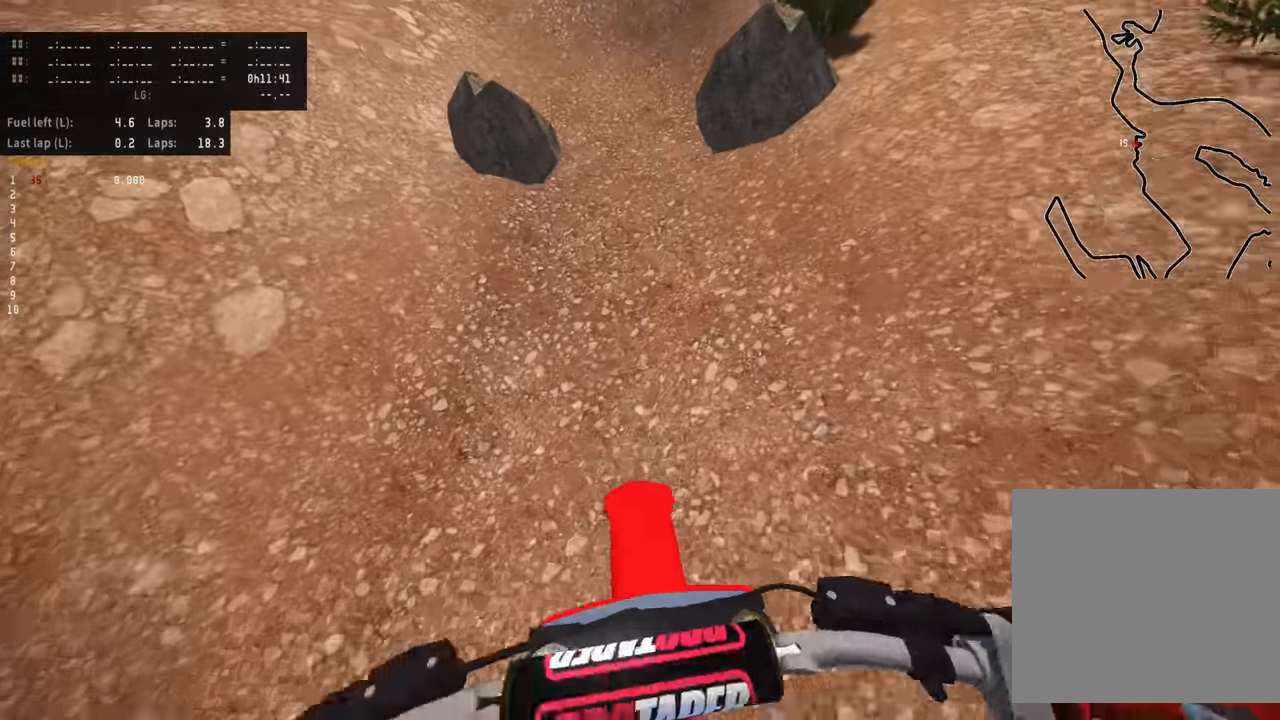
{"buttons": [], "left_stick": "center", "events": []}
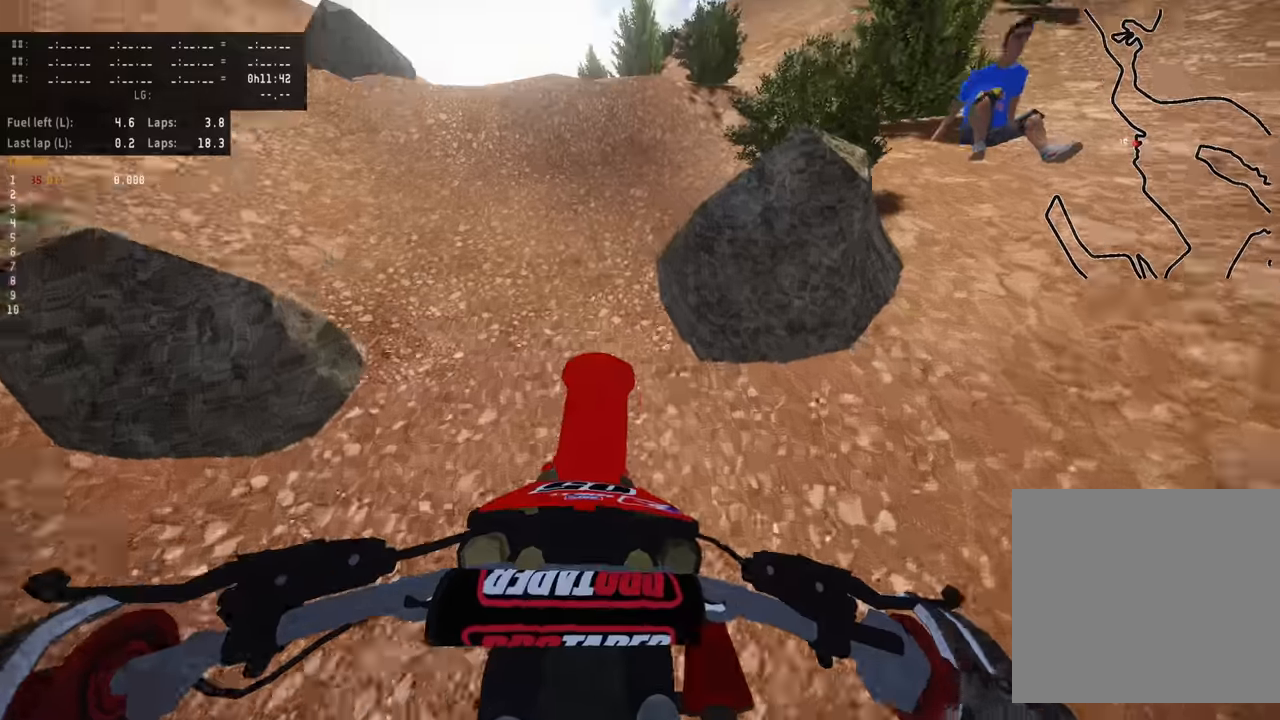
{"buttons": [], "left_stick": "center", "events": []}
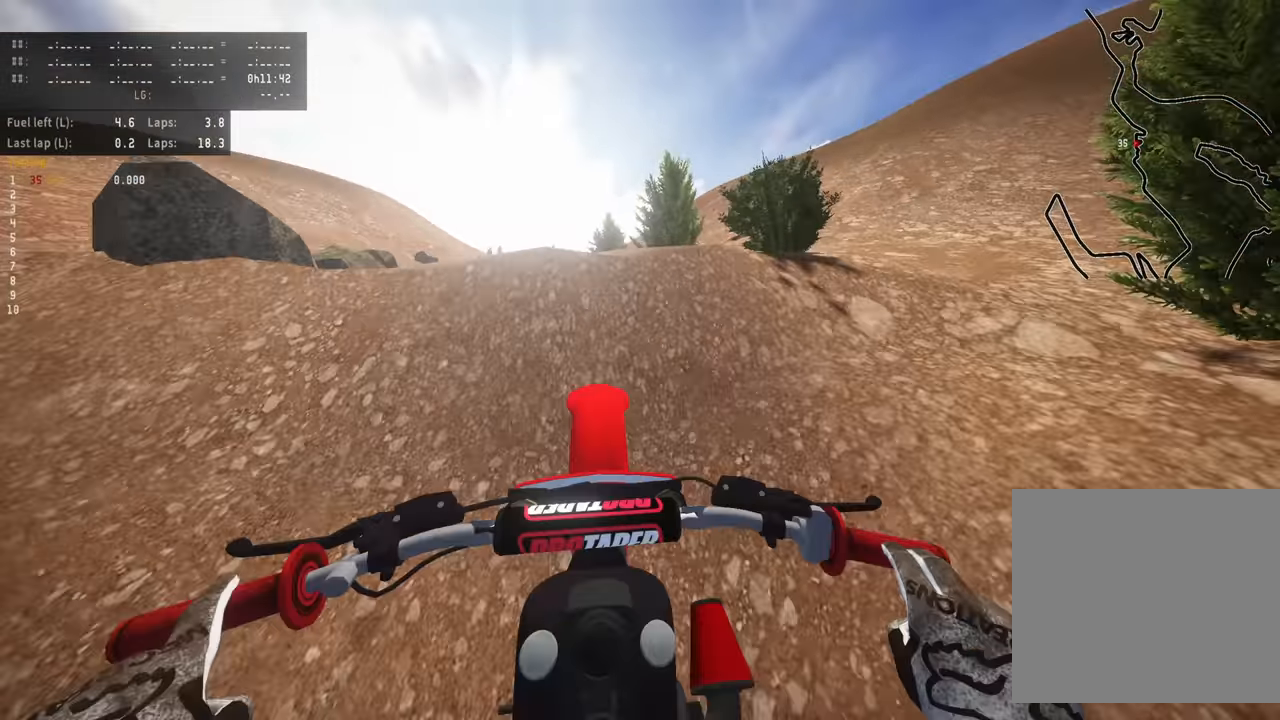
{"buttons": [], "left_stick": "down-right", "events": [[233, "left_stick", "down"], [467, "left_stick", "down-right"]]}
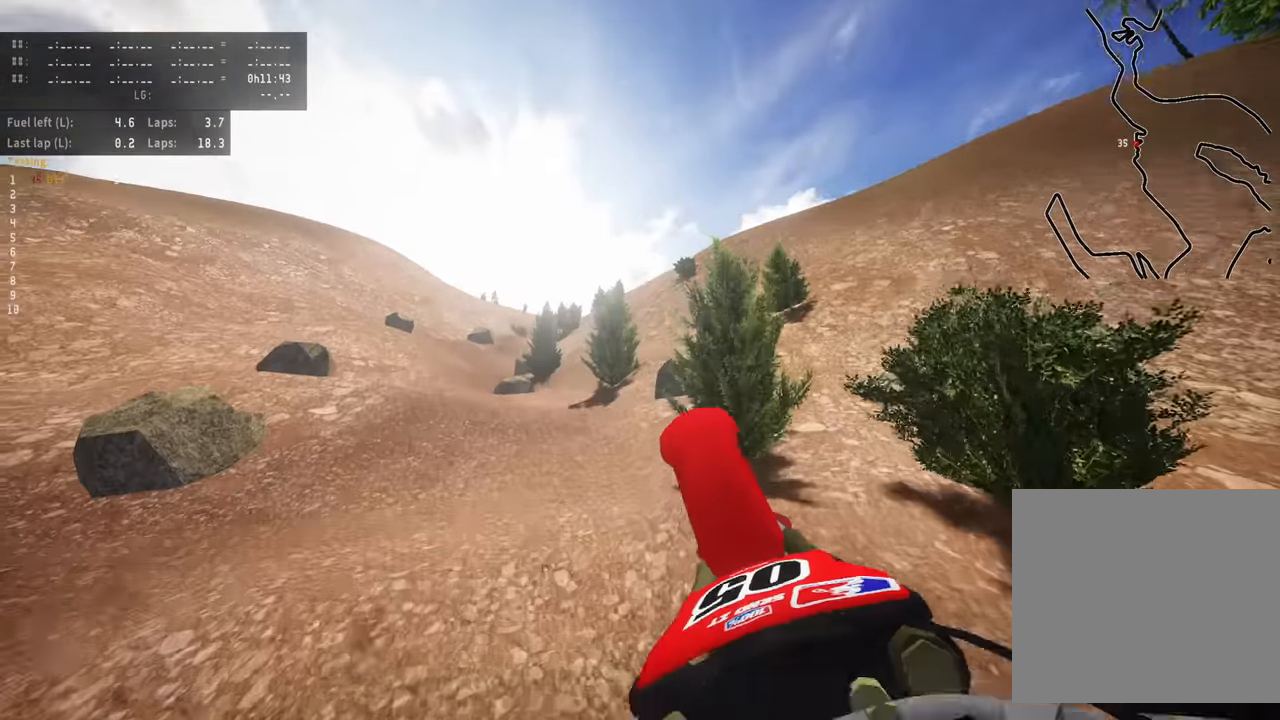
{"buttons": [], "left_stick": "right", "events": [[133, "left_stick", "right"]]}
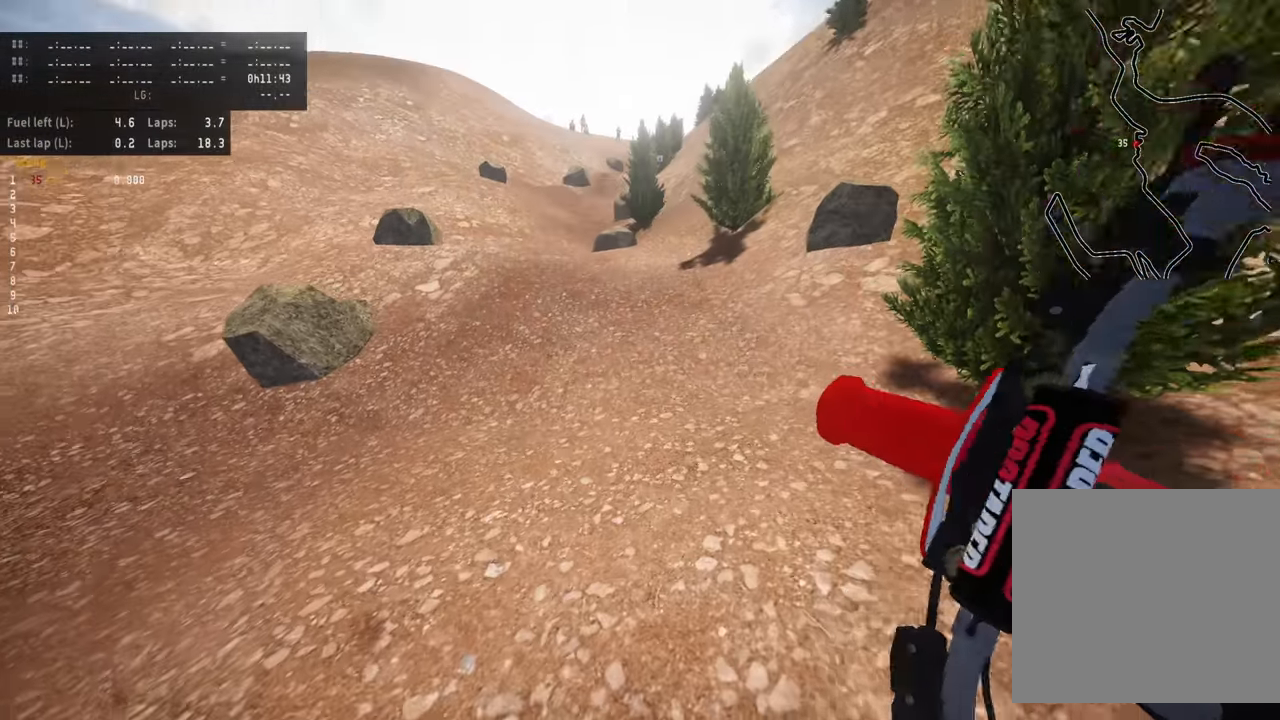
{"buttons": [], "left_stick": "center", "events": [[200, "left_stick", "center"]]}
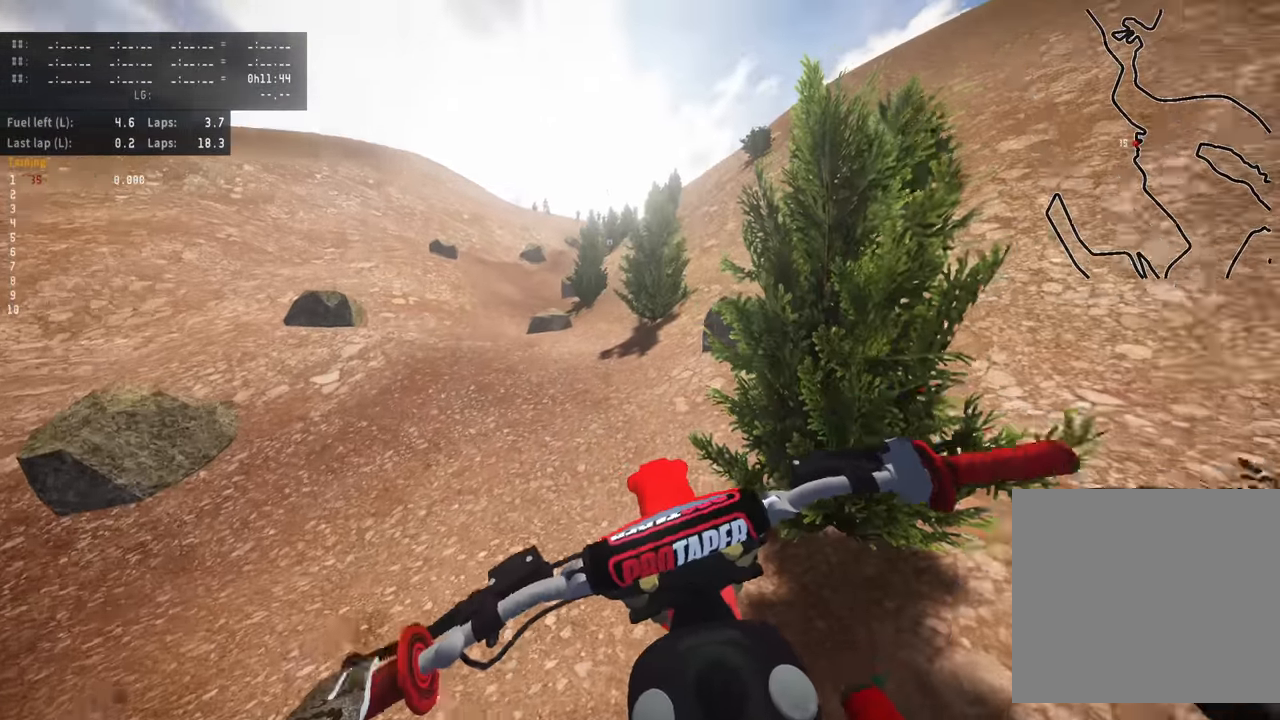
{"buttons": [], "left_stick": "center", "events": []}
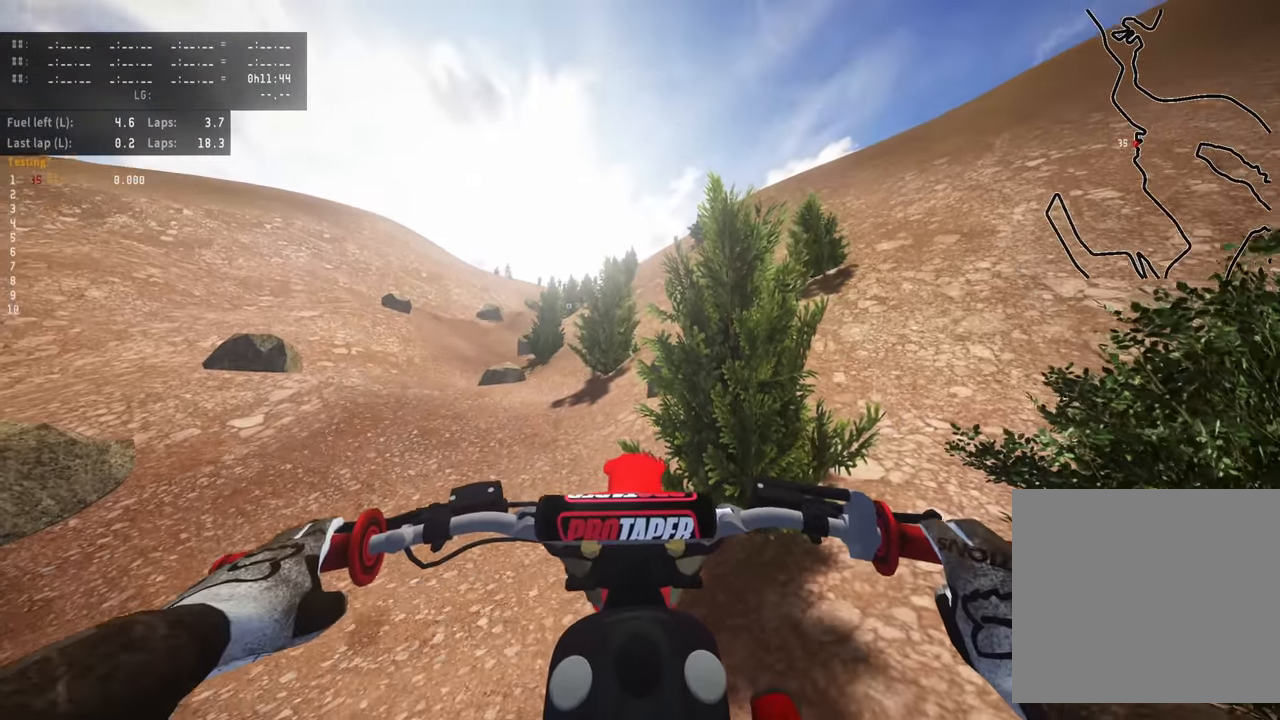
{"buttons": ["L2", "DPAD_UP"], "left_stick": "center", "events": [[450, "DPAD_UP", "down"], [450, "L2", "down"]]}